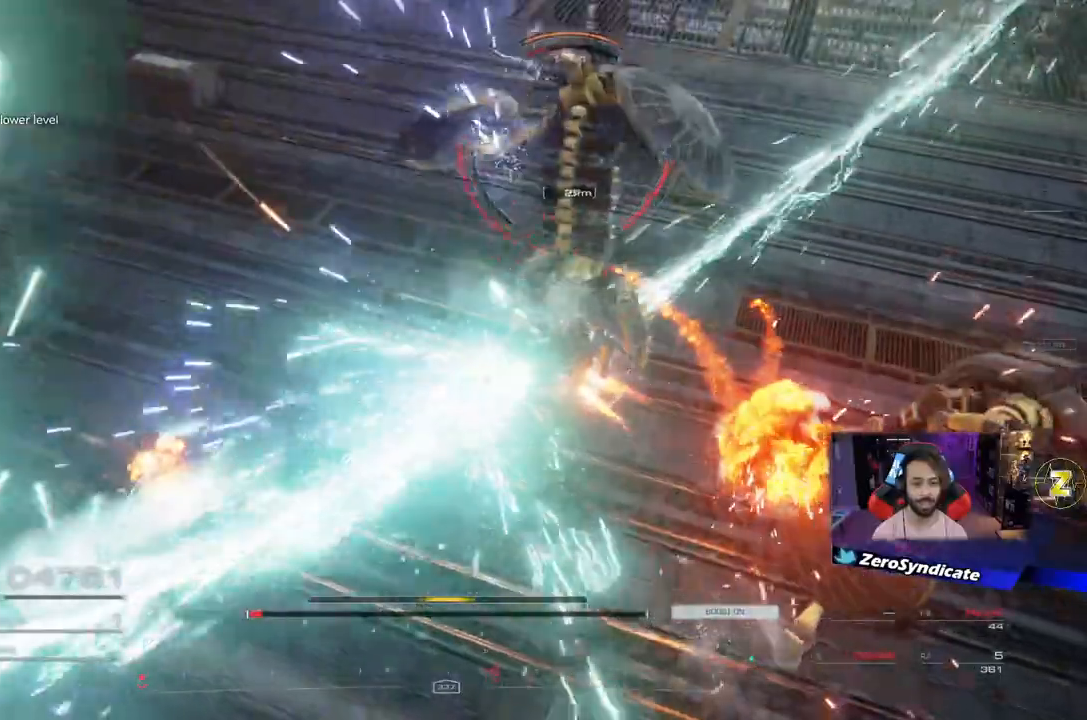
Gameplay with a controller (Xbox layout); each line is a JSON object with the inputs held at the frame after it. "events" lists button and stick changes between this image and that frame as [ms after this image, input, new state], when the widget could be followed in between.
{"buttons": ["R2"], "left_stick": "up-left", "right_stick": "center", "events": [[133, "left_stick", "down-right"], [250, "left_stick", "up-left"], [383, "R2", "down"]]}
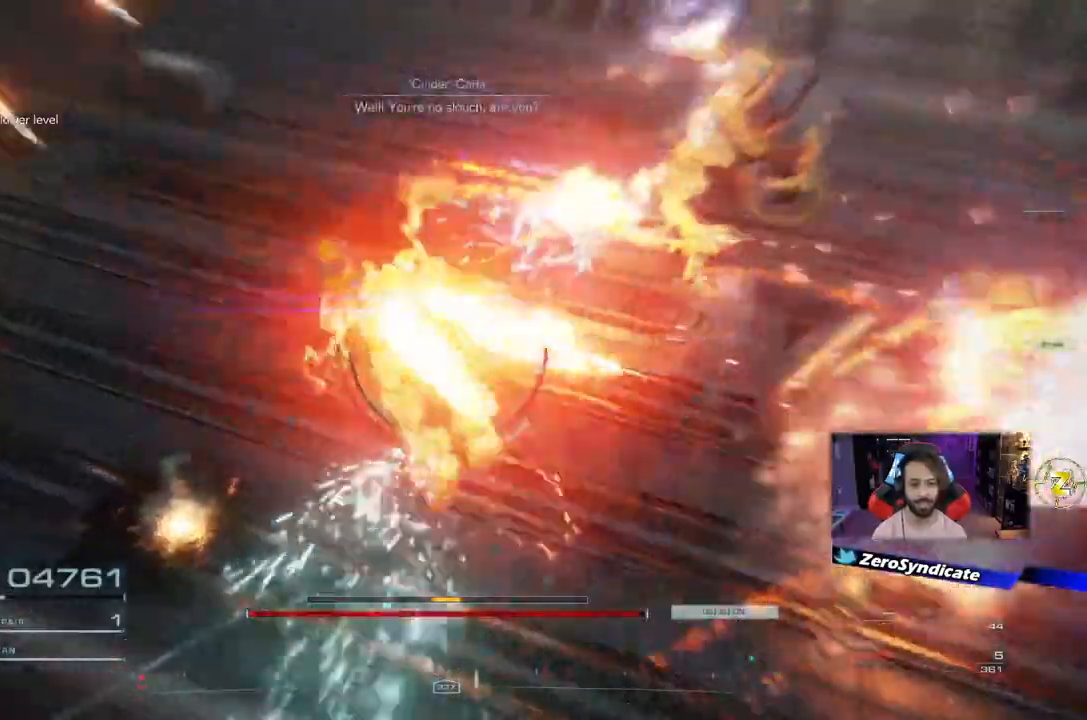
{"buttons": [], "left_stick": "left", "right_stick": "right", "events": [[17, "R2", "up"], [167, "right_stick", "right"], [450, "left_stick", "left"]]}
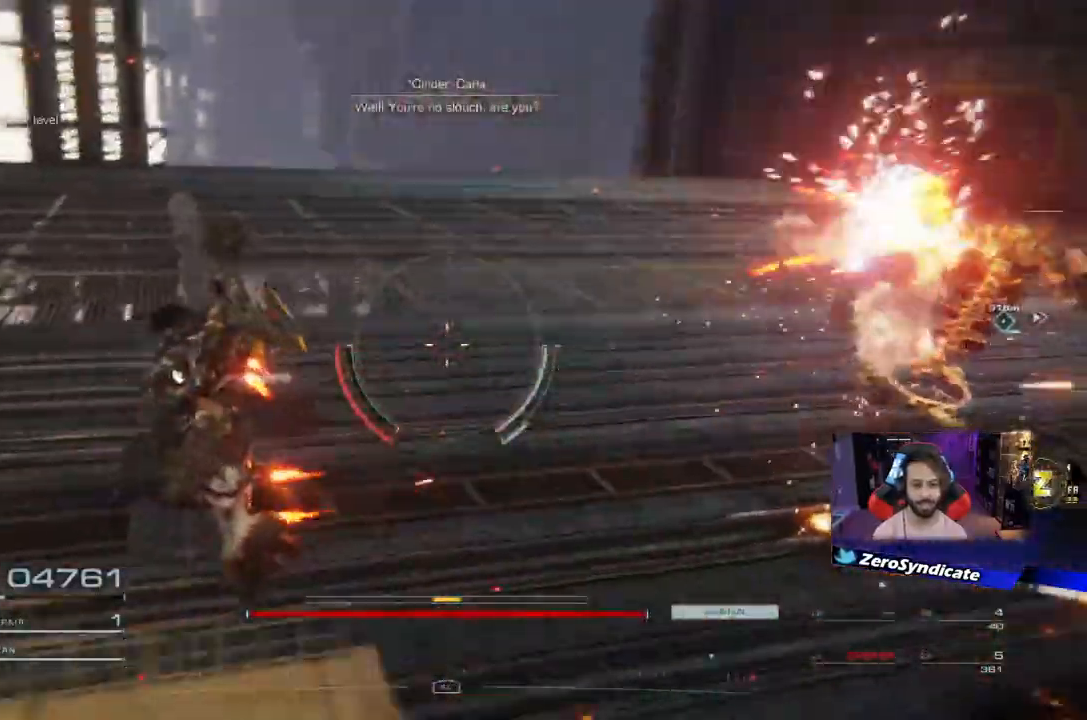
{"buttons": ["L2", "R1"], "left_stick": "left", "right_stick": "center", "events": [[383, "L2", "down"], [400, "R1", "down"], [450, "right_stick", "center"]]}
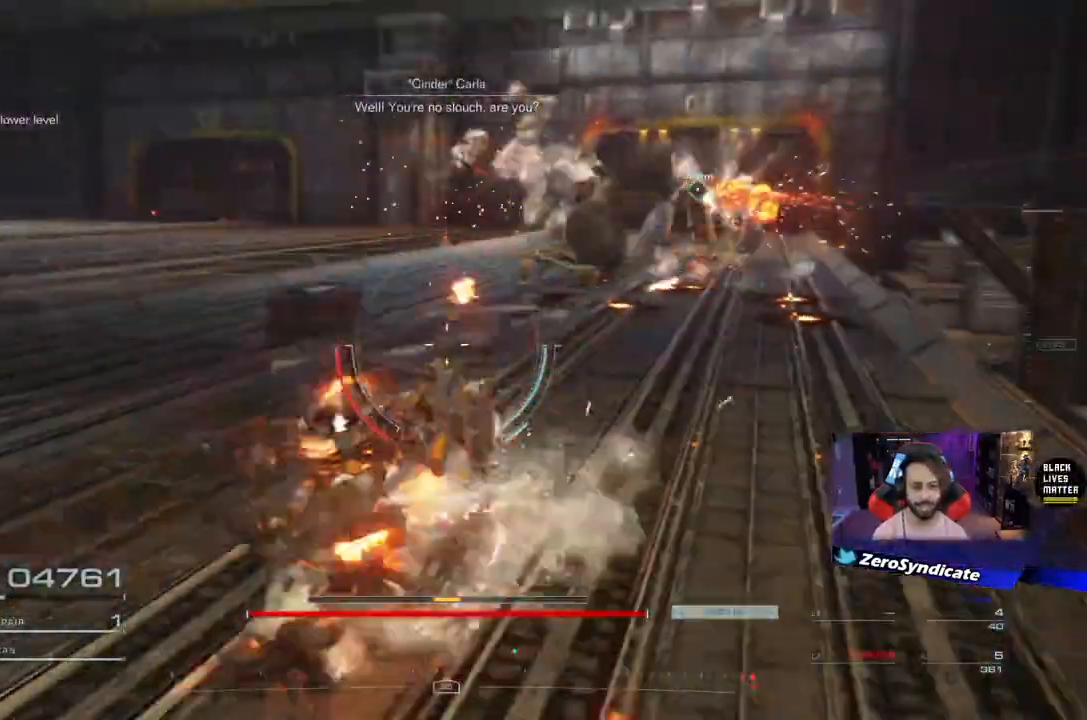
{"buttons": ["L2", "R1"], "left_stick": "left", "right_stick": "center", "events": [[17, "right_stick", "up"], [267, "right_stick", "right"], [450, "right_stick", "center"]]}
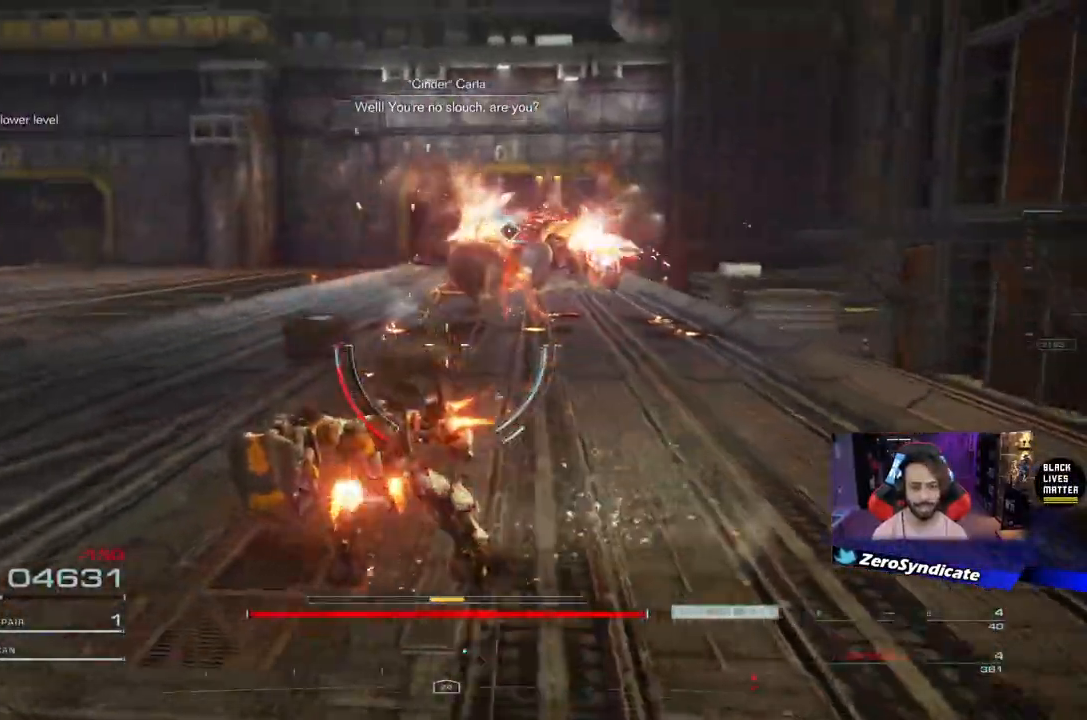
{"buttons": ["L2", "R1"], "left_stick": "left", "right_stick": "right", "events": [[267, "right_stick", "right"]]}
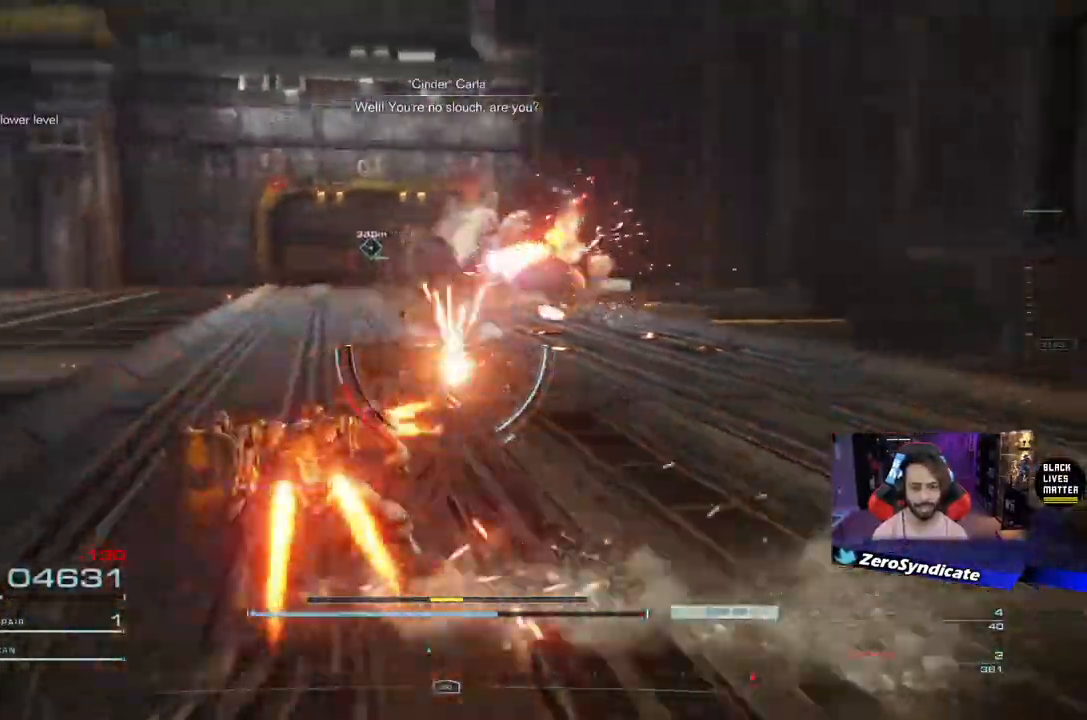
{"buttons": ["L2", "R1"], "left_stick": "down-left", "right_stick": "right", "events": [[167, "L2", "up"], [300, "L2", "down"], [350, "left_stick", "down-left"]]}
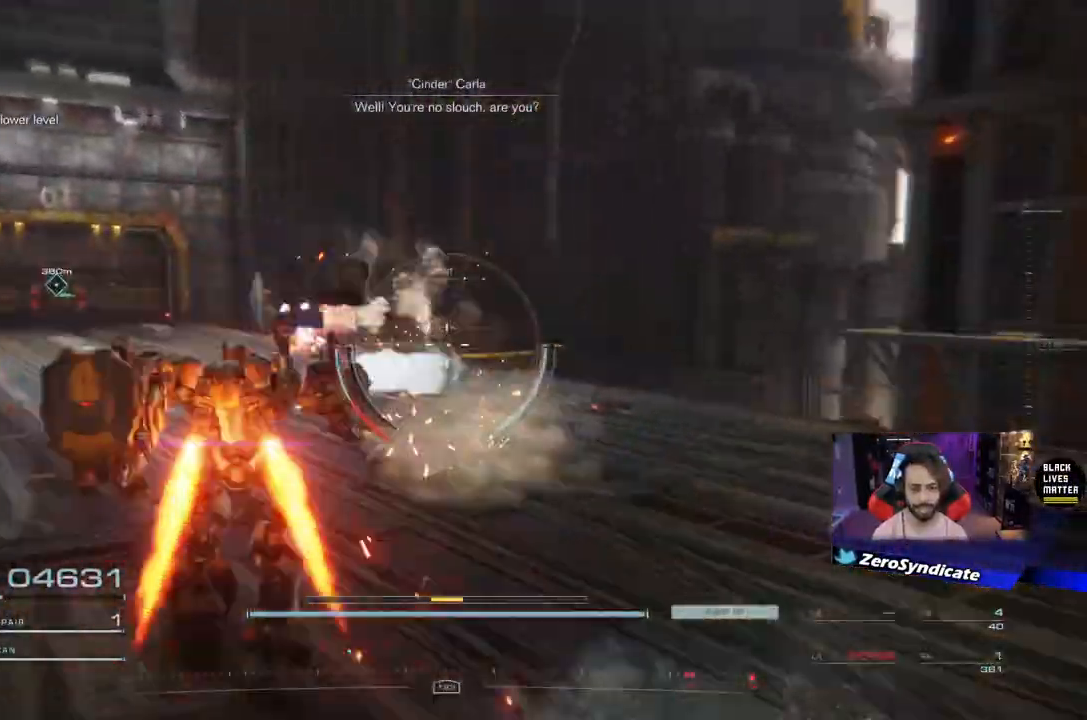
{"buttons": ["L2", "R1"], "left_stick": "down", "right_stick": "right", "events": [[17, "left_stick", "down"]]}
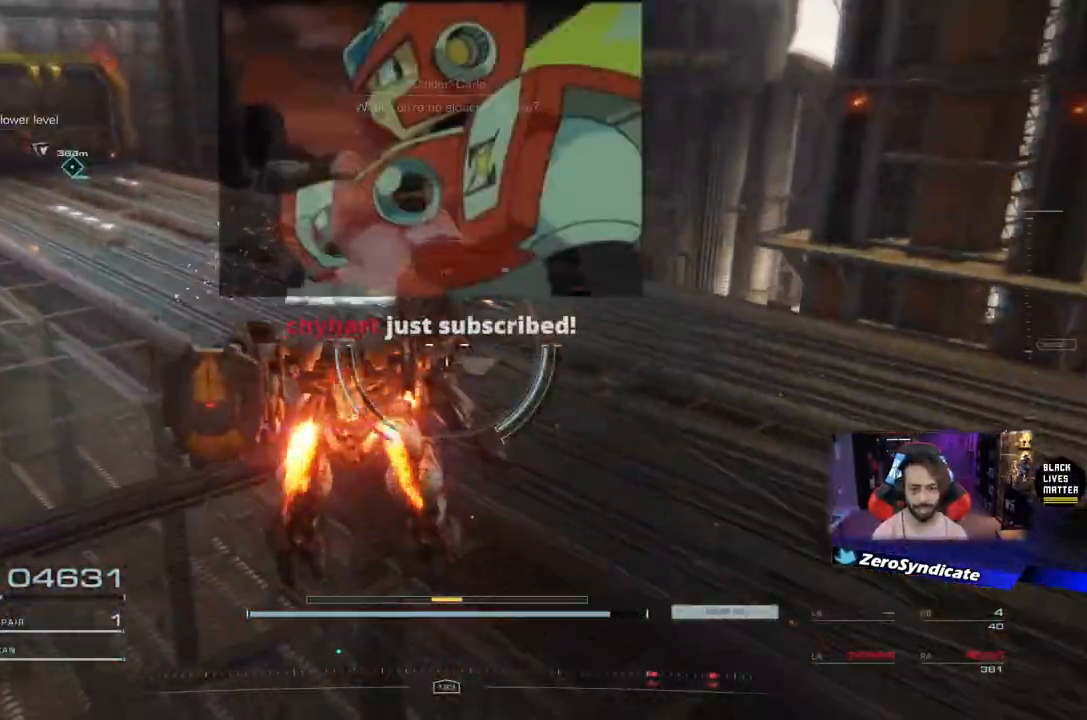
{"buttons": [], "left_stick": "right", "right_stick": "up", "events": [[17, "right_stick", "up"], [133, "L2", "up"], [133, "R1", "up"], [183, "left_stick", "down-right"], [383, "left_stick", "right"]]}
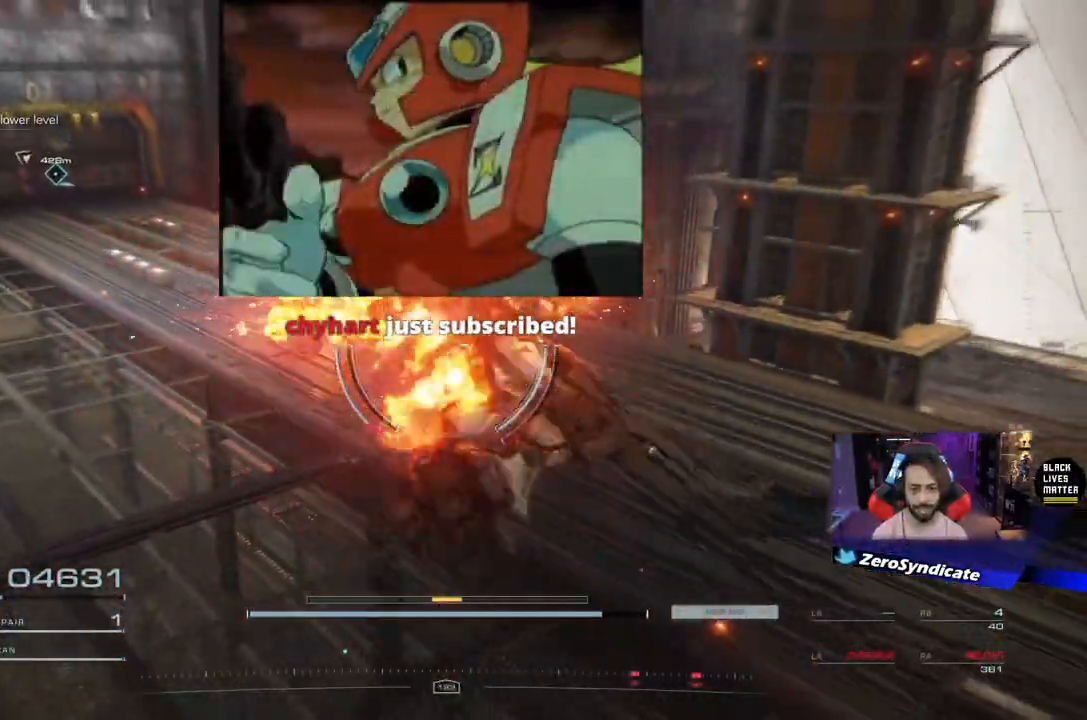
{"buttons": [], "left_stick": "up-right", "right_stick": "center", "events": [[50, "left_stick", "up-right"], [100, "right_stick", "center"]]}
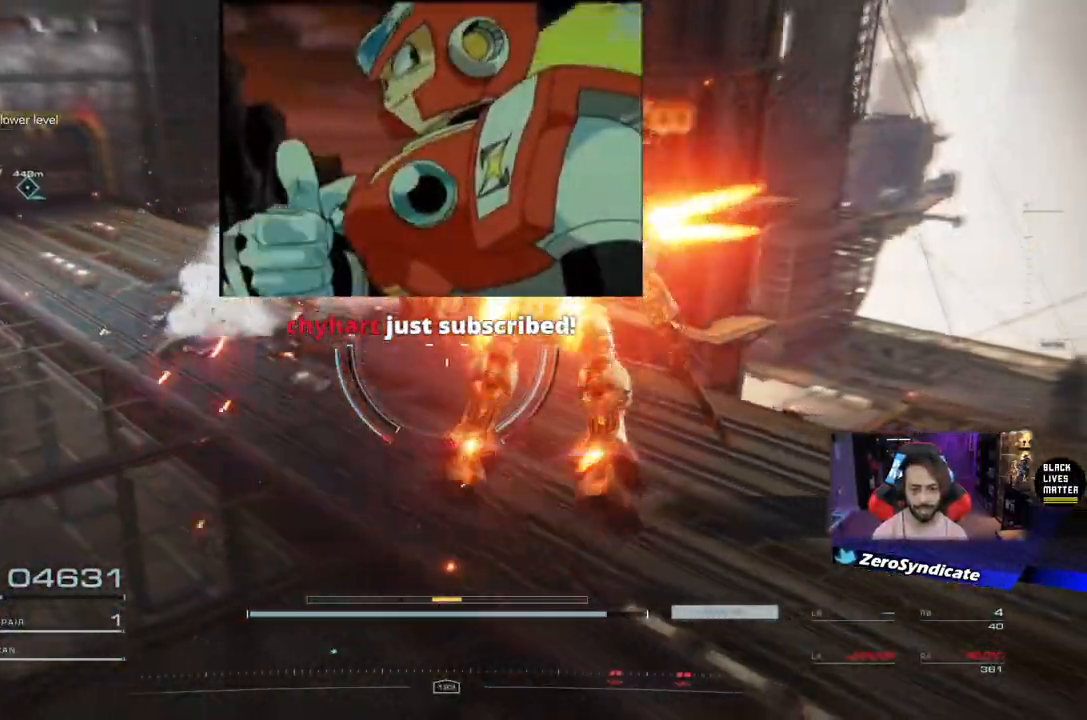
{"buttons": [], "left_stick": "up", "right_stick": "center", "events": [[500, "left_stick", "up"]]}
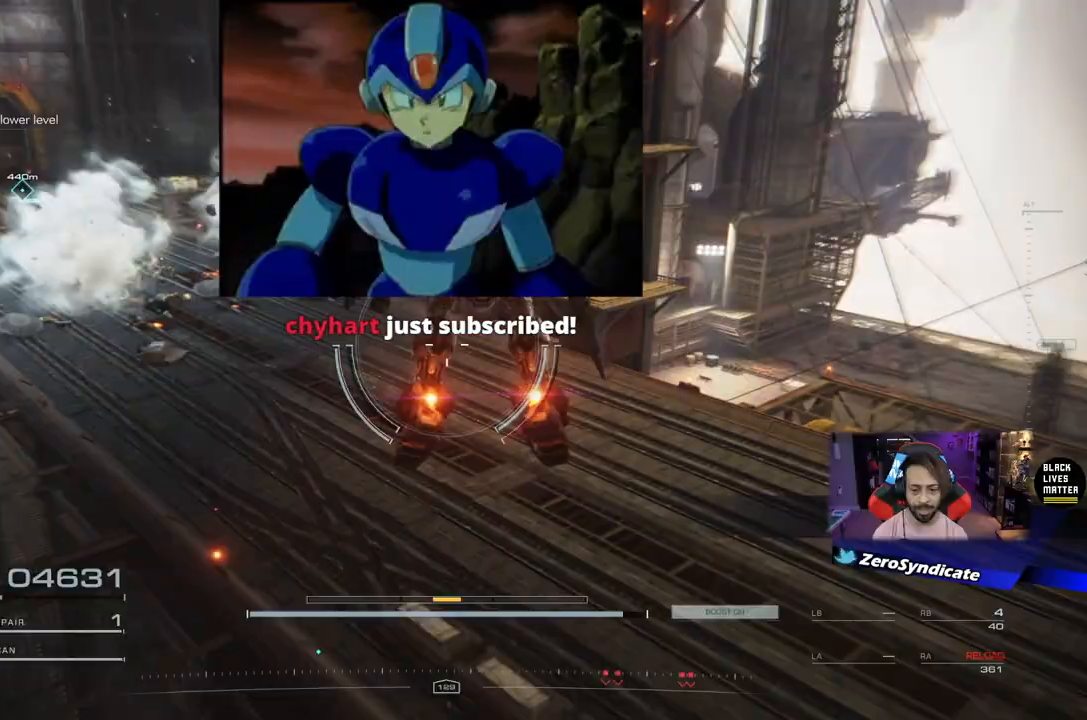
{"buttons": [], "left_stick": "up", "right_stick": "center", "events": []}
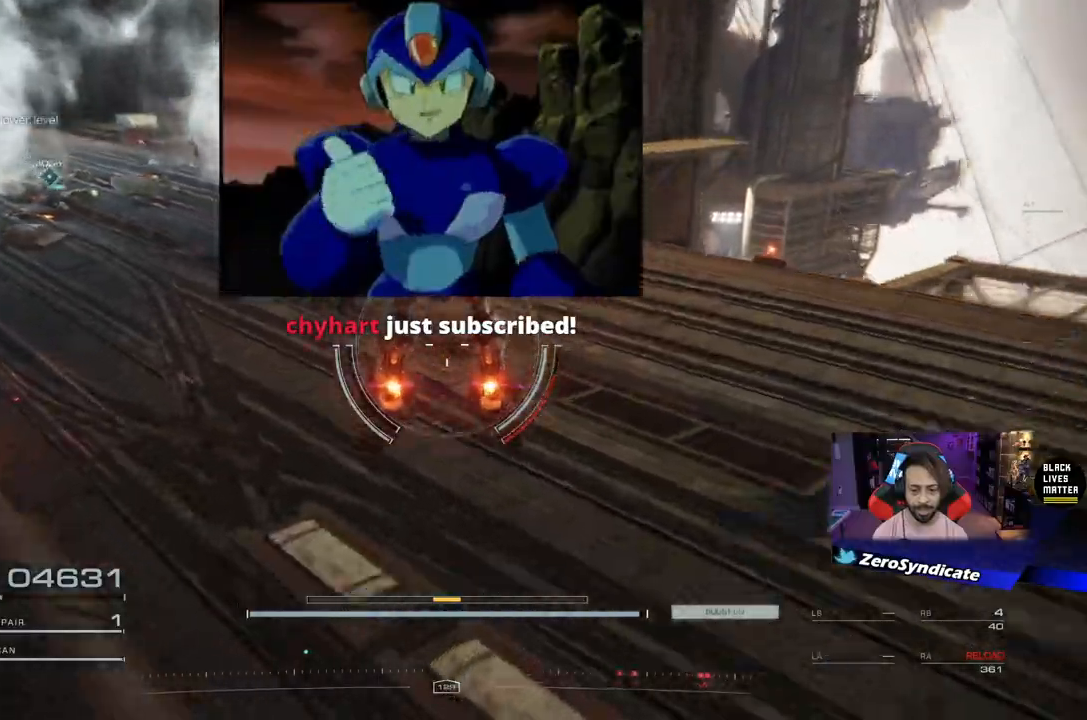
{"buttons": [], "left_stick": "up-left", "right_stick": "right", "events": [[83, "right_stick", "right"], [150, "left_stick", "up-left"]]}
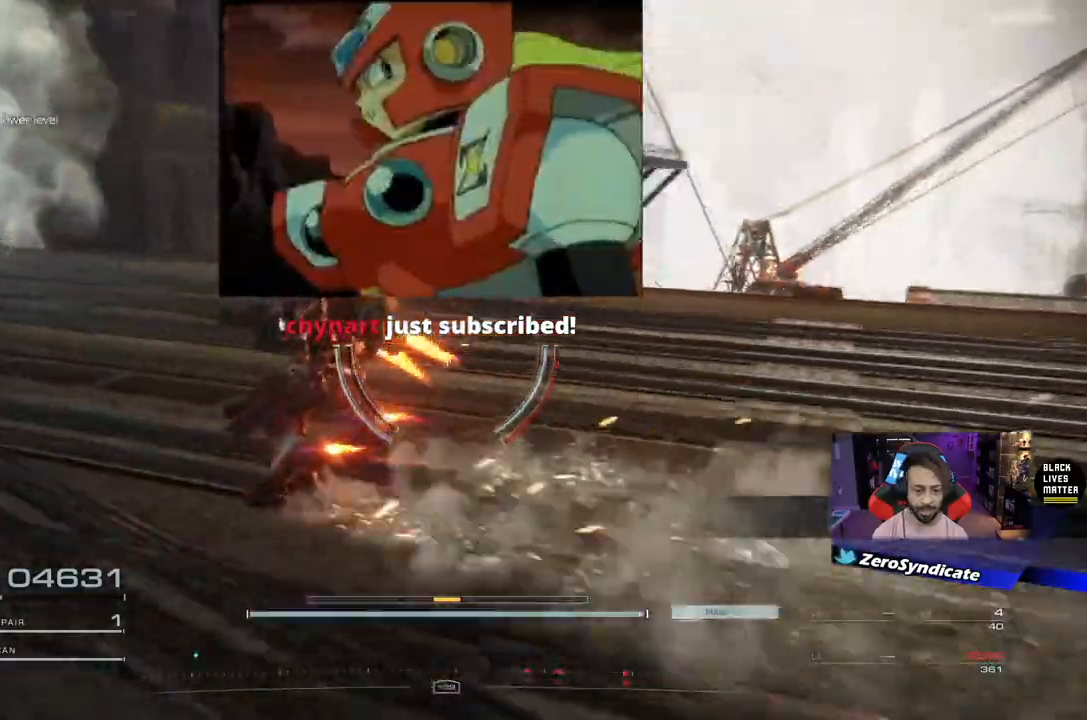
{"buttons": [], "left_stick": "up-left", "right_stick": "right", "events": []}
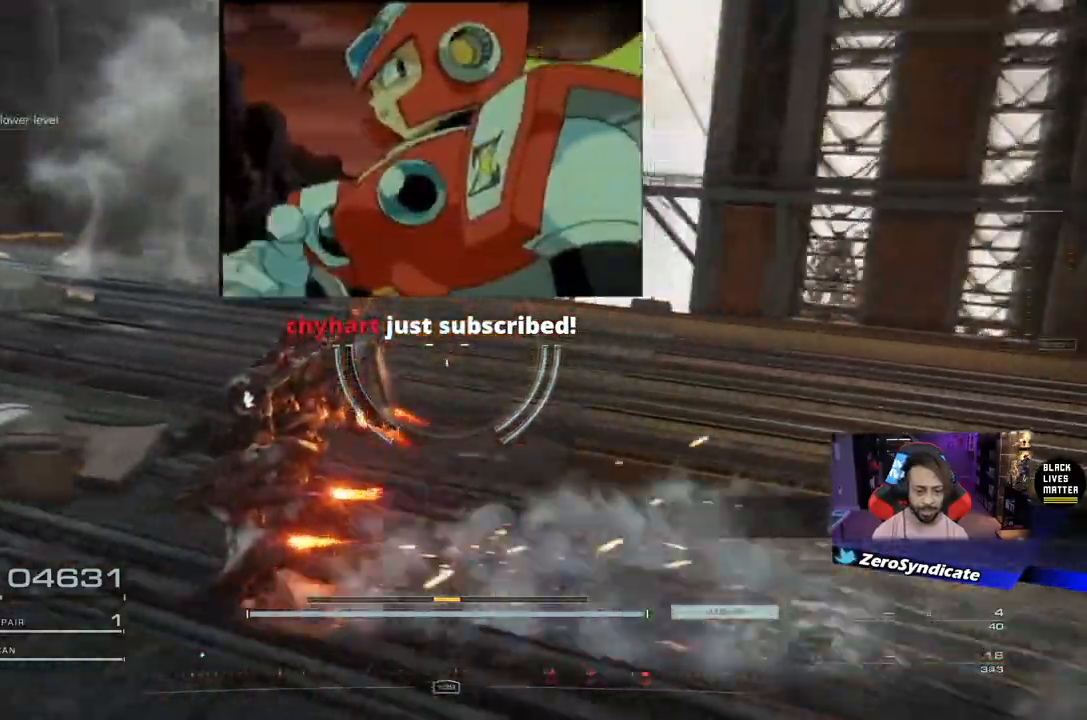
{"buttons": [], "left_stick": "up-left", "right_stick": "right", "events": []}
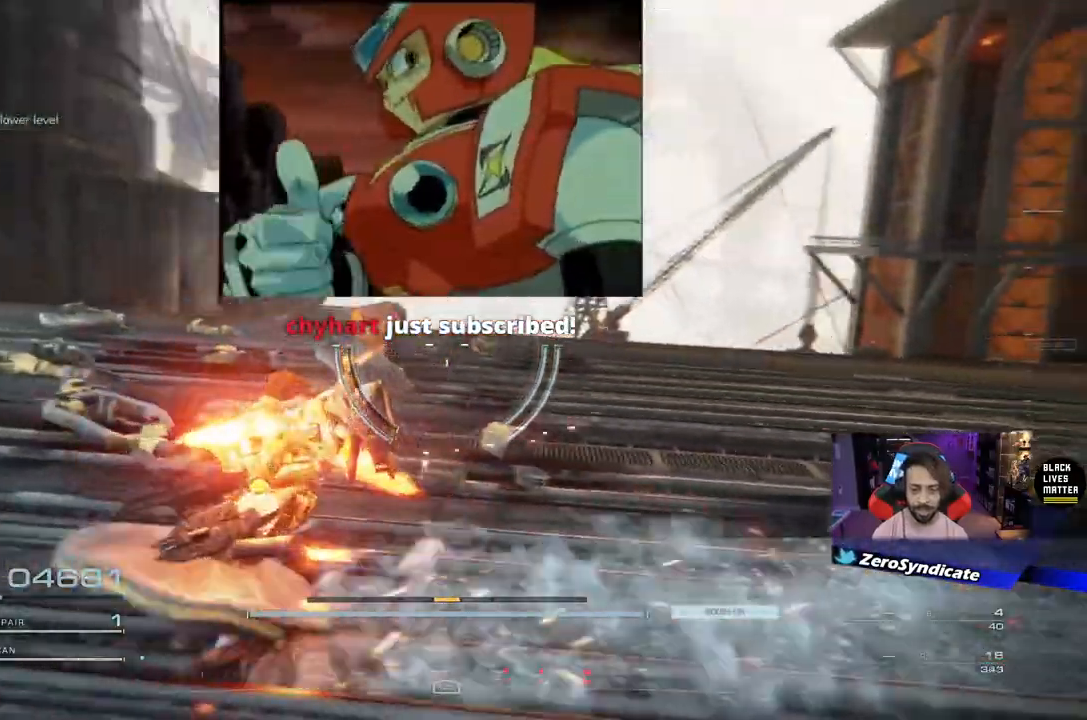
{"buttons": [], "left_stick": "right", "right_stick": "center", "events": [[333, "left_stick", "up"], [450, "left_stick", "right"], [450, "right_stick", "center"]]}
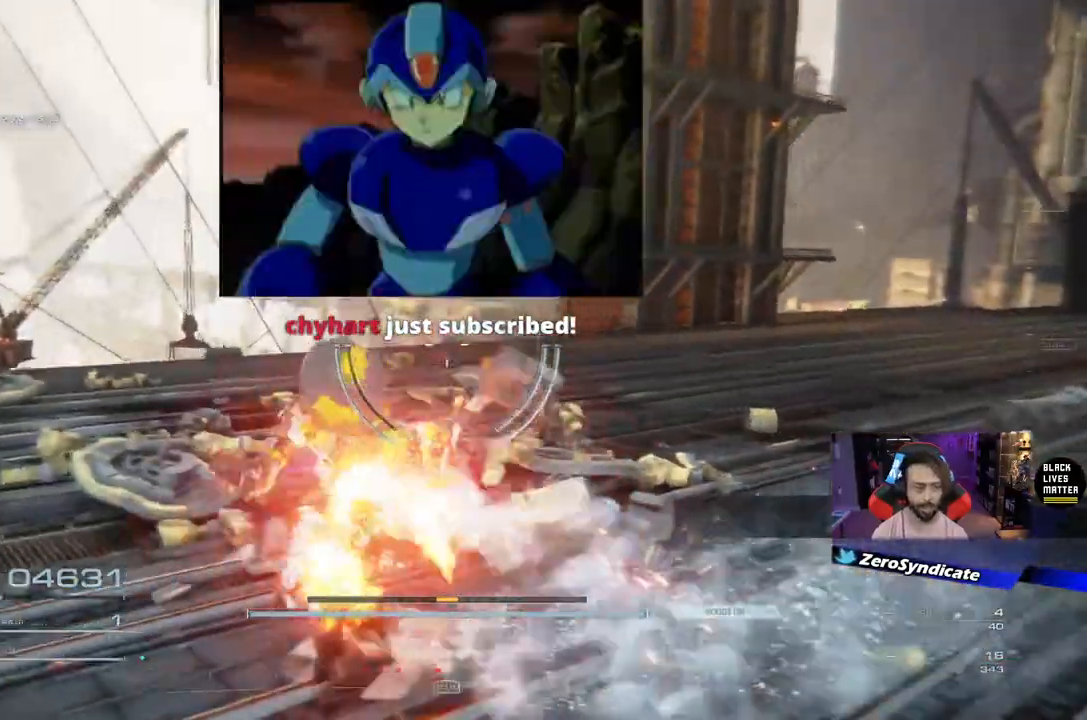
{"buttons": [], "left_stick": "right", "right_stick": "center", "events": []}
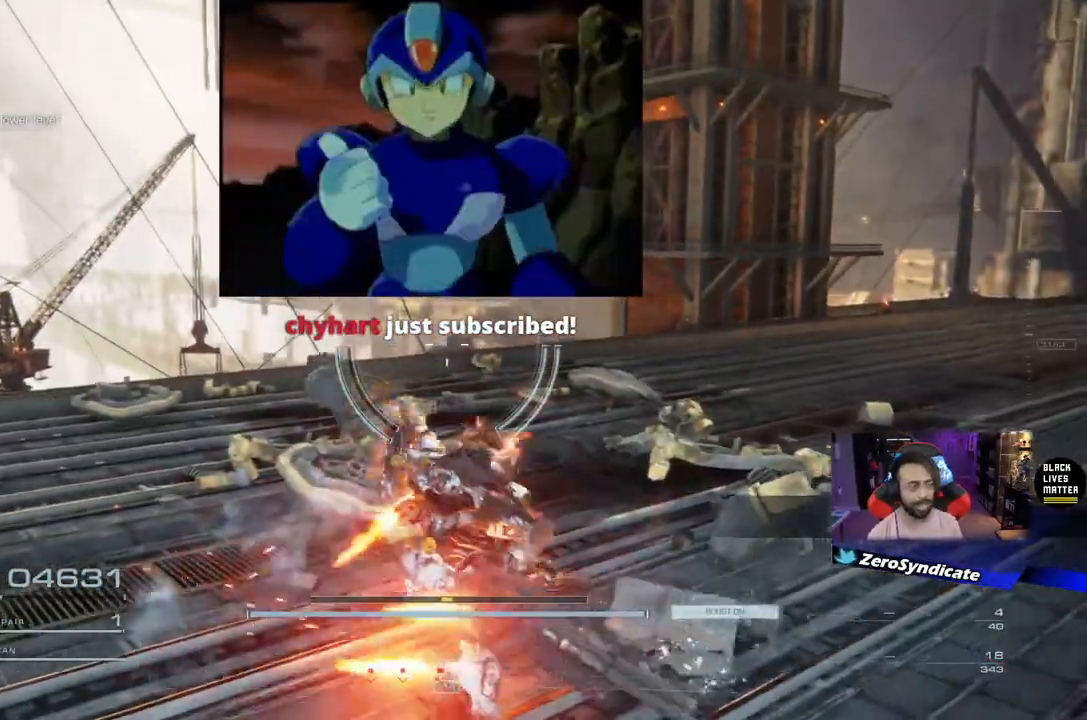
{"buttons": [], "left_stick": "right", "right_stick": "center", "events": []}
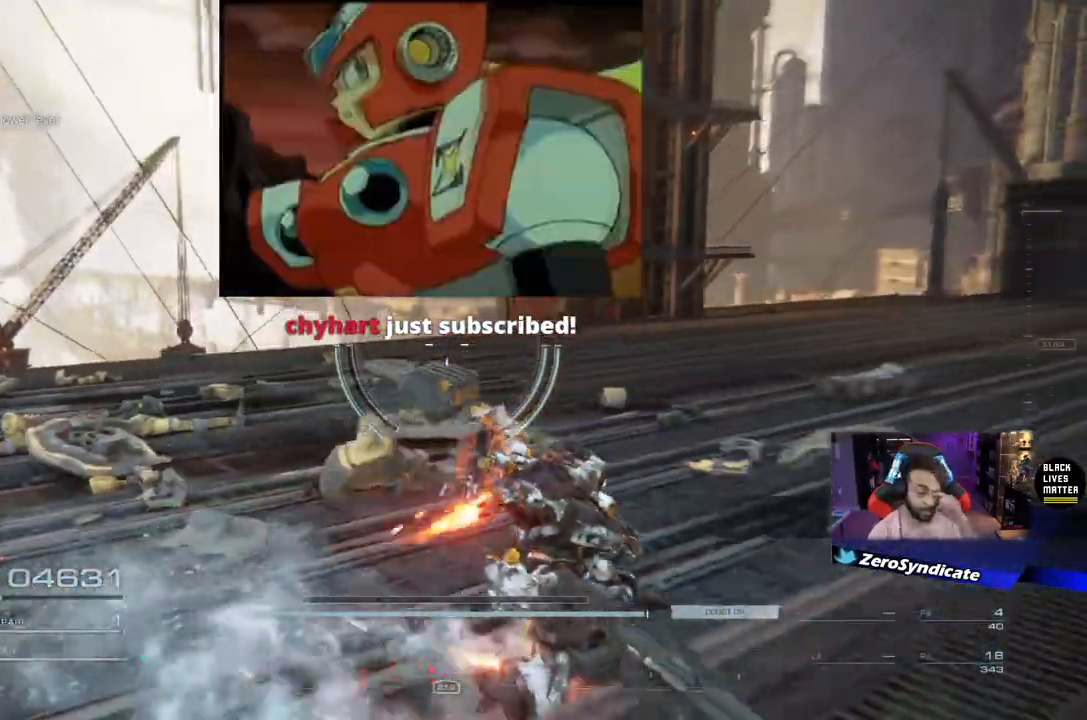
{"buttons": [], "left_stick": "up", "right_stick": "center", "events": [[250, "left_stick", "up-right"], [350, "left_stick", "up"]]}
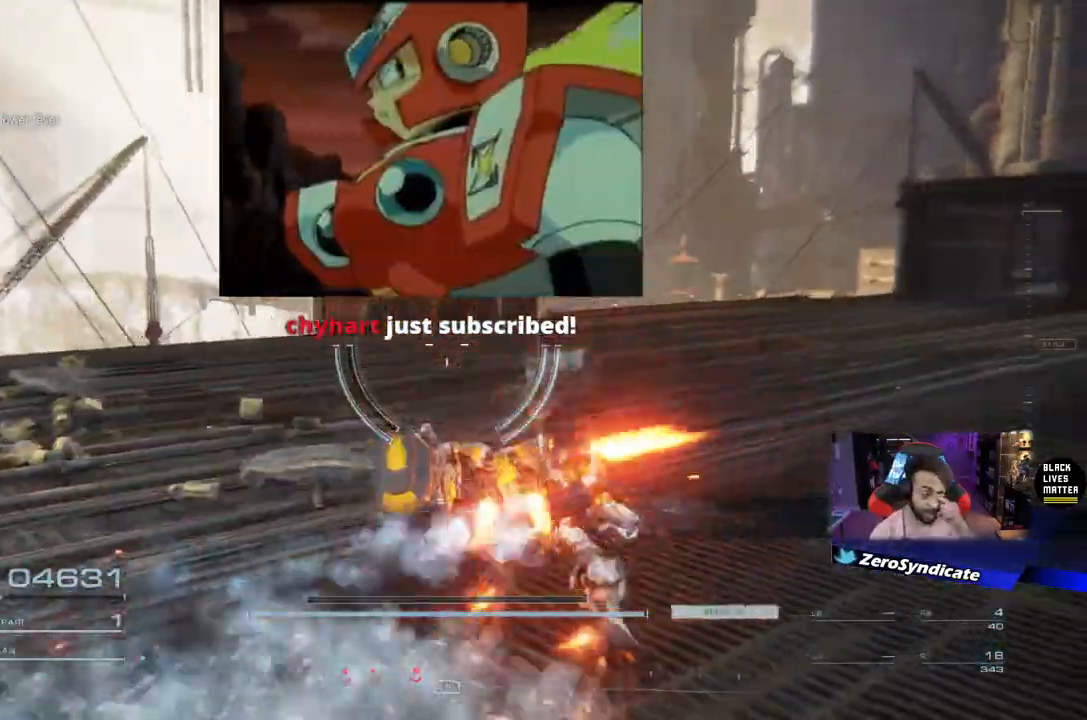
{"buttons": [], "left_stick": "up-right", "right_stick": "center", "events": [[17, "left_stick", "up-right"]]}
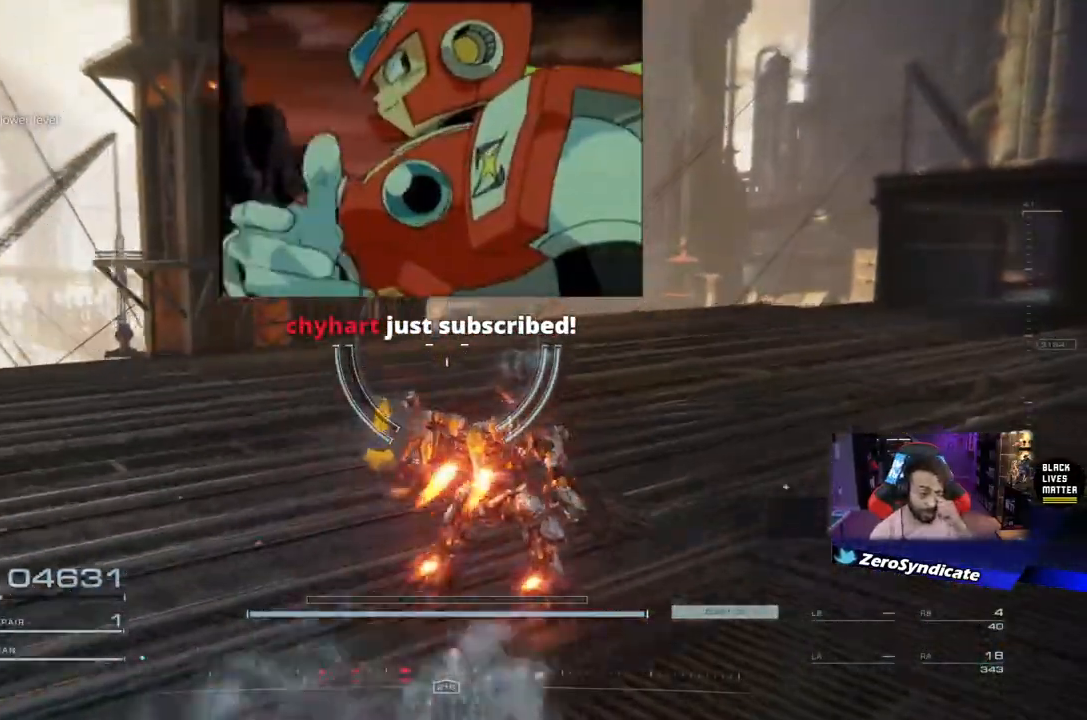
{"buttons": [], "left_stick": "up", "right_stick": "center", "events": [[467, "left_stick", "up"]]}
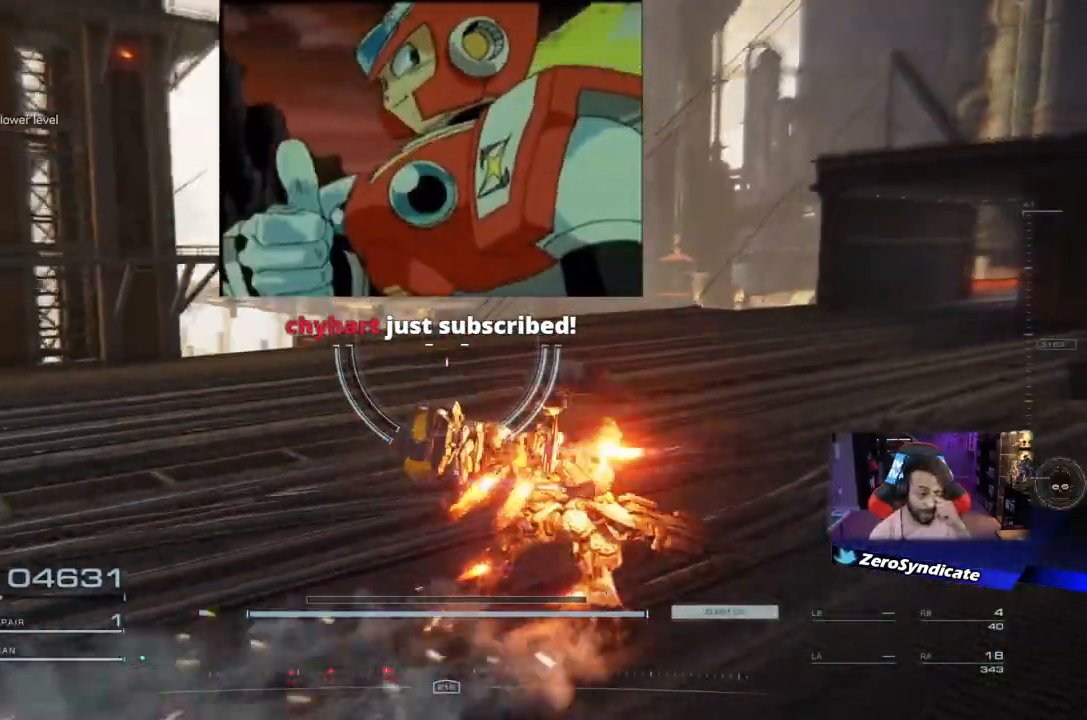
{"buttons": [], "left_stick": "up", "right_stick": "center", "events": []}
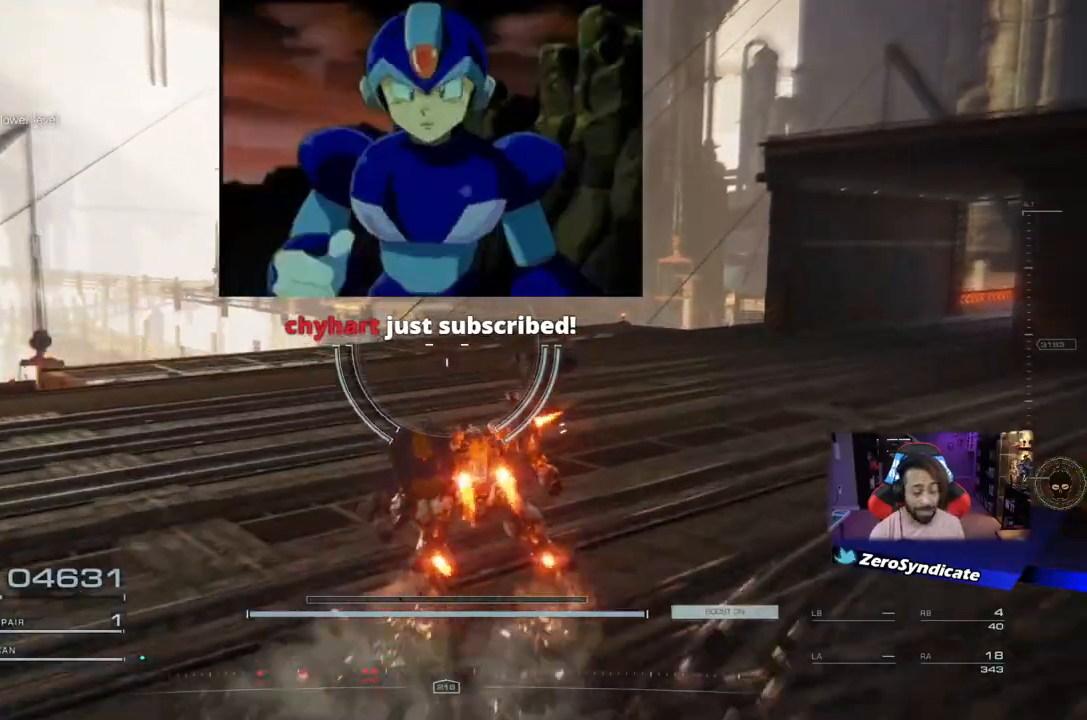
{"buttons": [], "left_stick": "up-right", "right_stick": "center", "events": [[400, "left_stick", "up-right"]]}
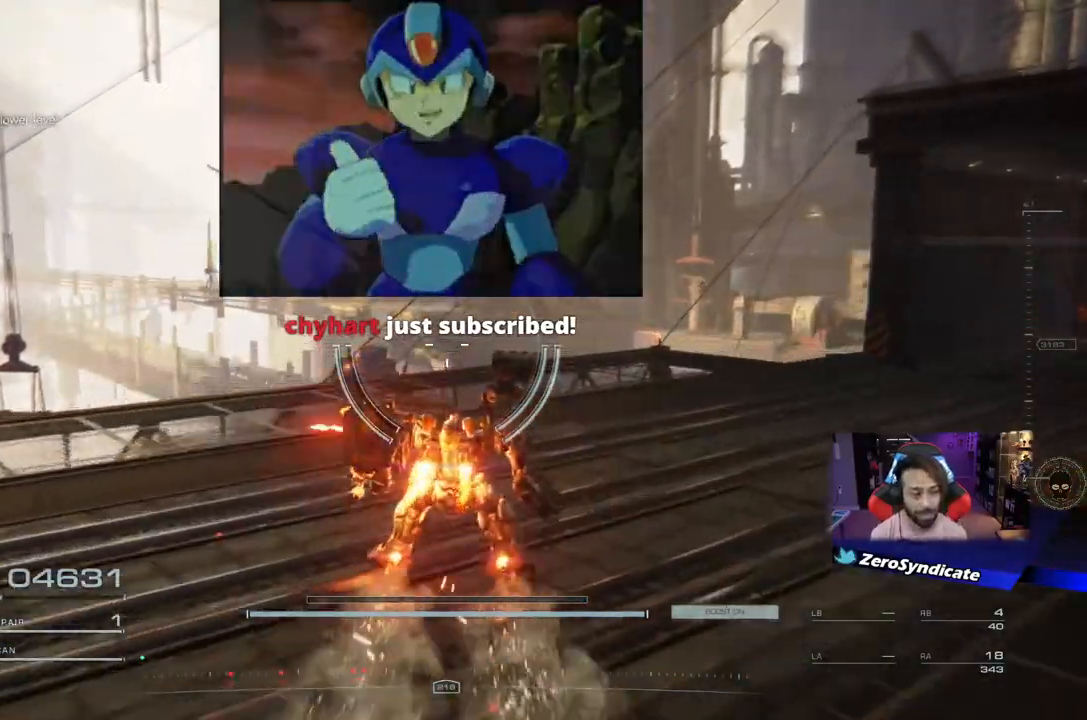
{"buttons": [], "left_stick": "center", "right_stick": "center", "events": [[17, "left_stick", "right"], [167, "left_stick", "center"]]}
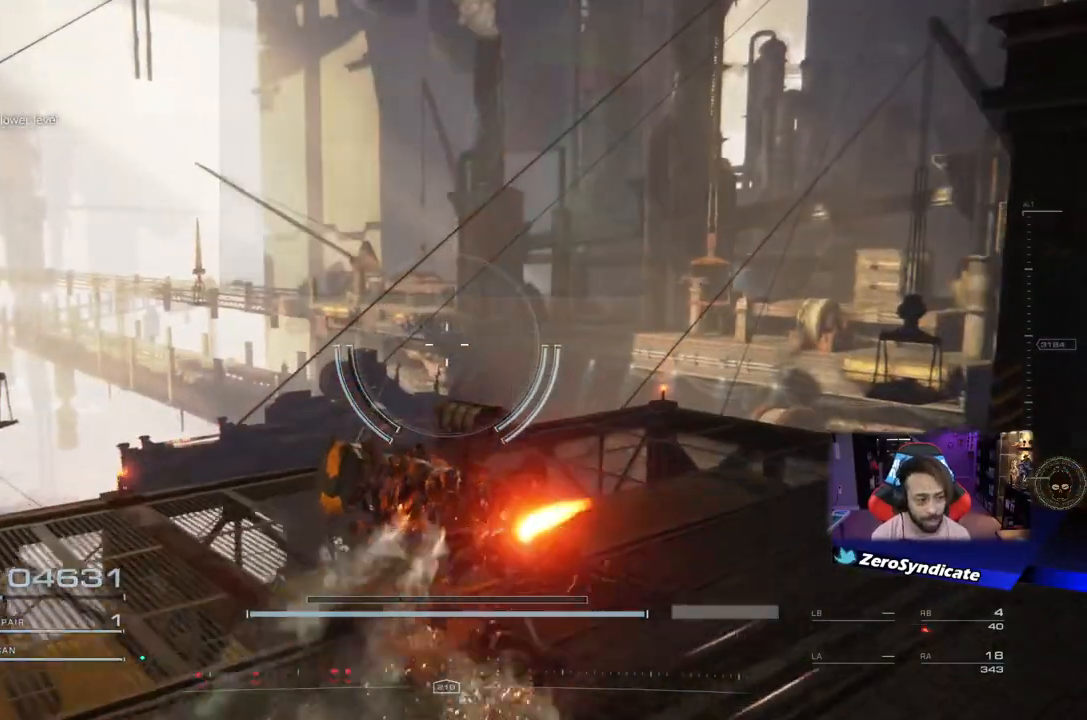
{"buttons": [], "left_stick": "down-right", "right_stick": "down", "events": [[200, "left_stick", "down-right"], [333, "right_stick", "down"]]}
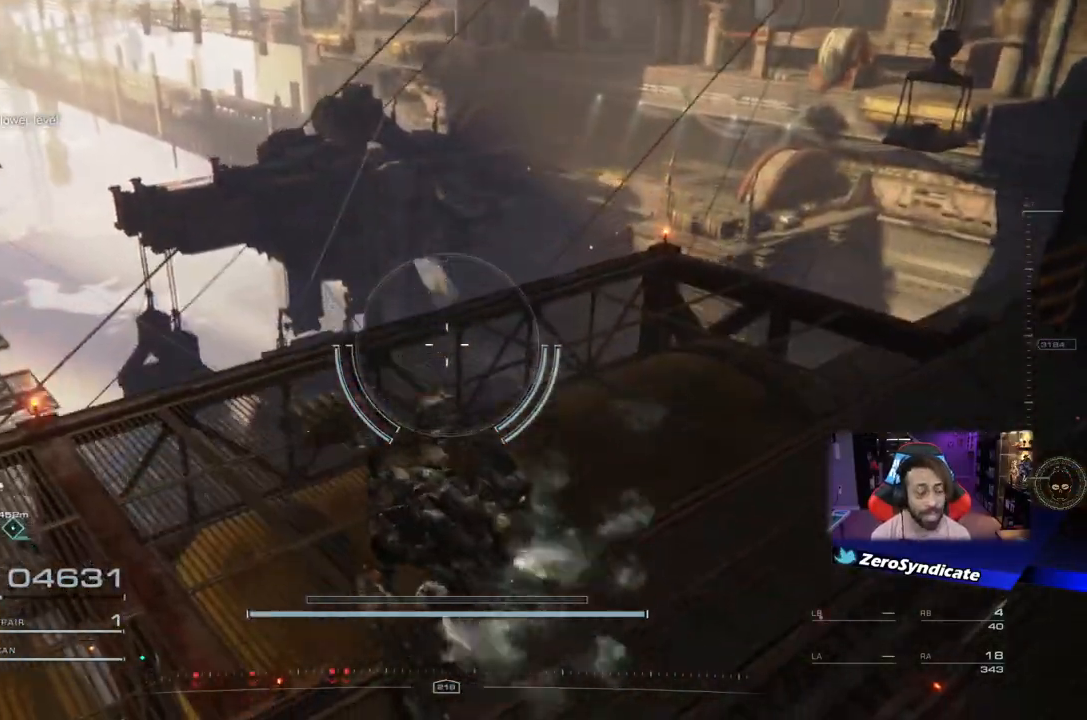
{"buttons": [], "left_stick": "down-right", "right_stick": "up-left", "events": [[33, "right_stick", "center"], [383, "right_stick", "up-left"]]}
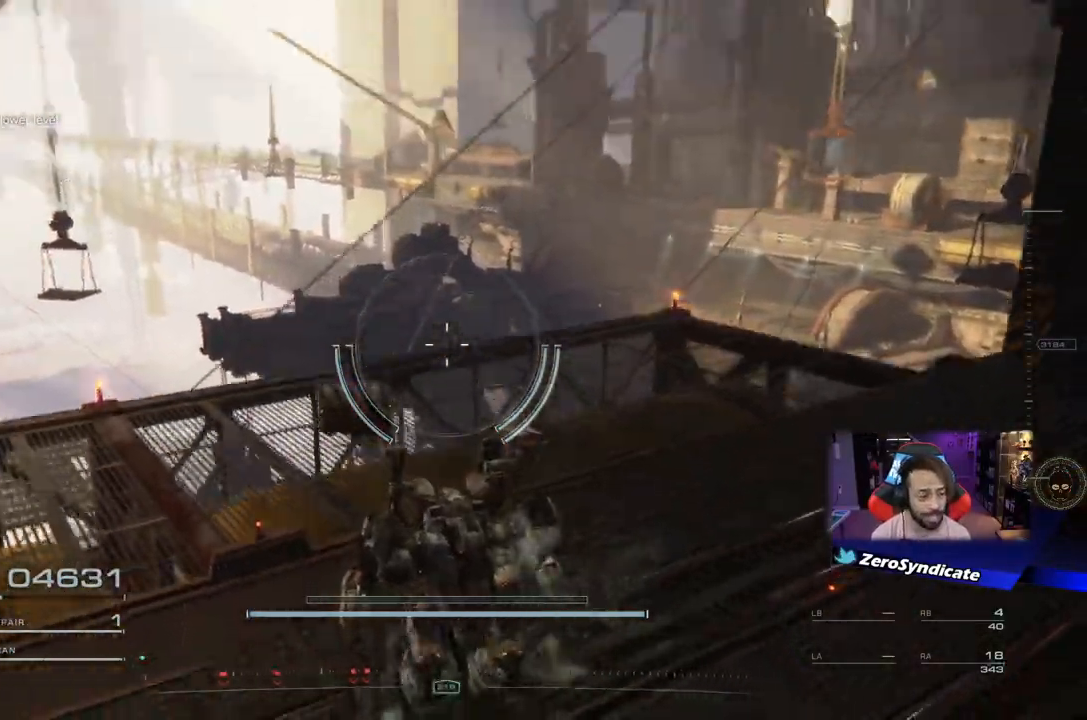
{"buttons": [], "left_stick": "center", "right_stick": "left", "events": [[167, "left_stick", "center"], [267, "right_stick", "left"]]}
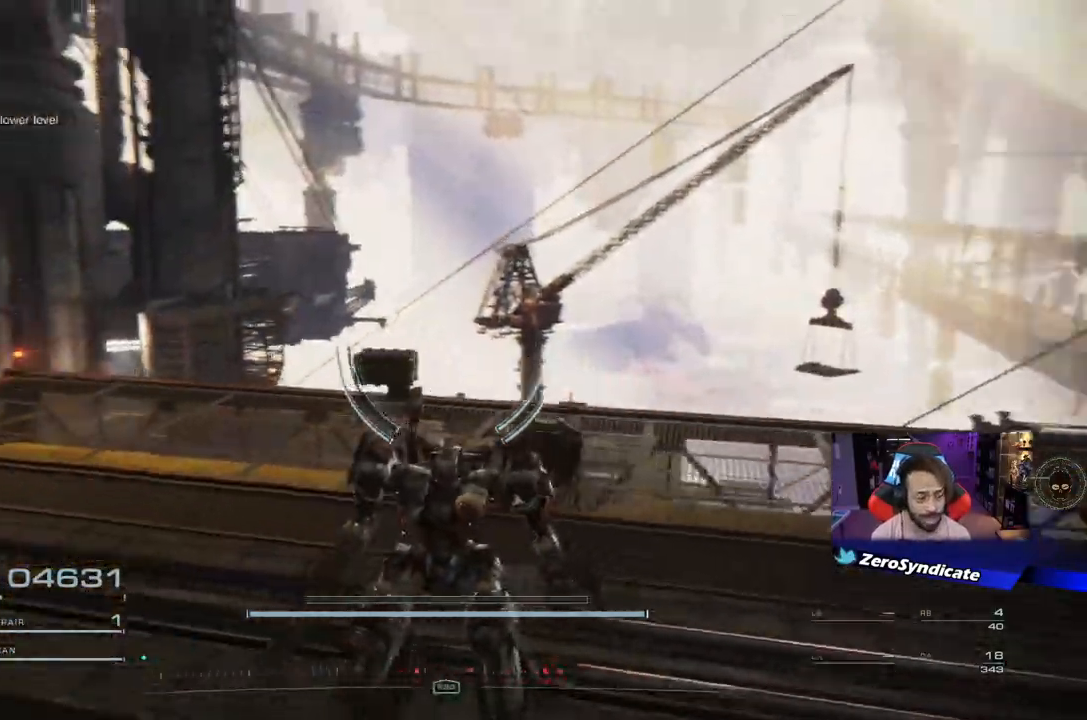
{"buttons": [], "left_stick": "up-right", "right_stick": "center", "events": [[300, "left_stick", "right"], [400, "right_stick", "center"], [433, "left_stick", "up-right"]]}
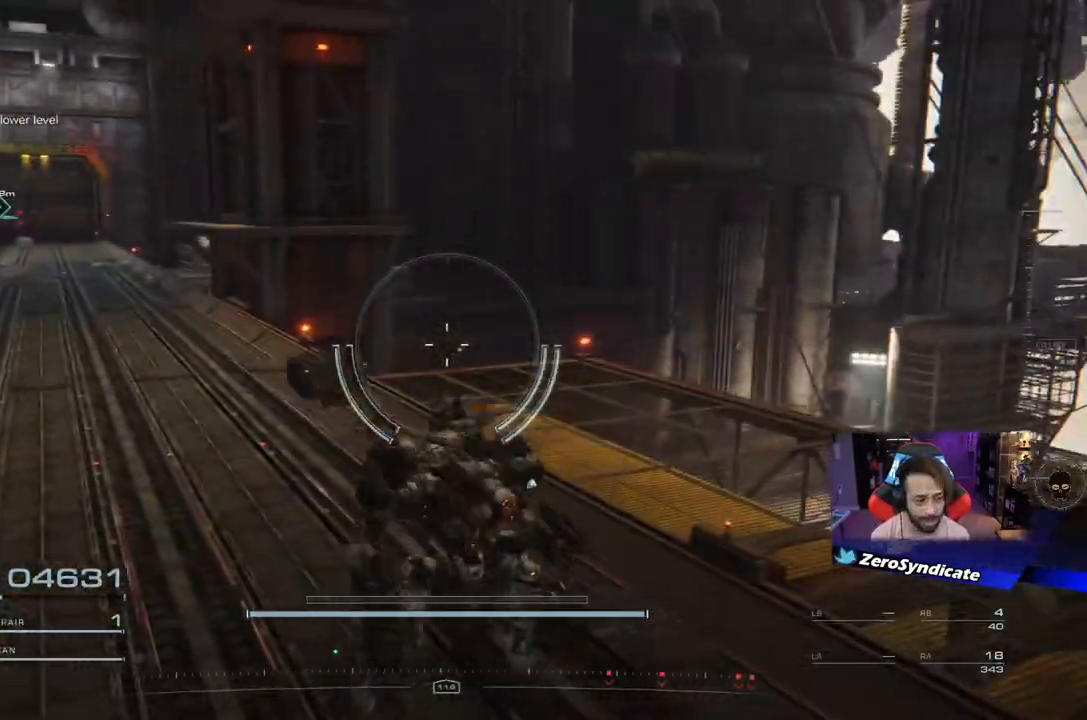
{"buttons": [], "left_stick": "up-right", "right_stick": "left", "events": [[133, "right_stick", "left"]]}